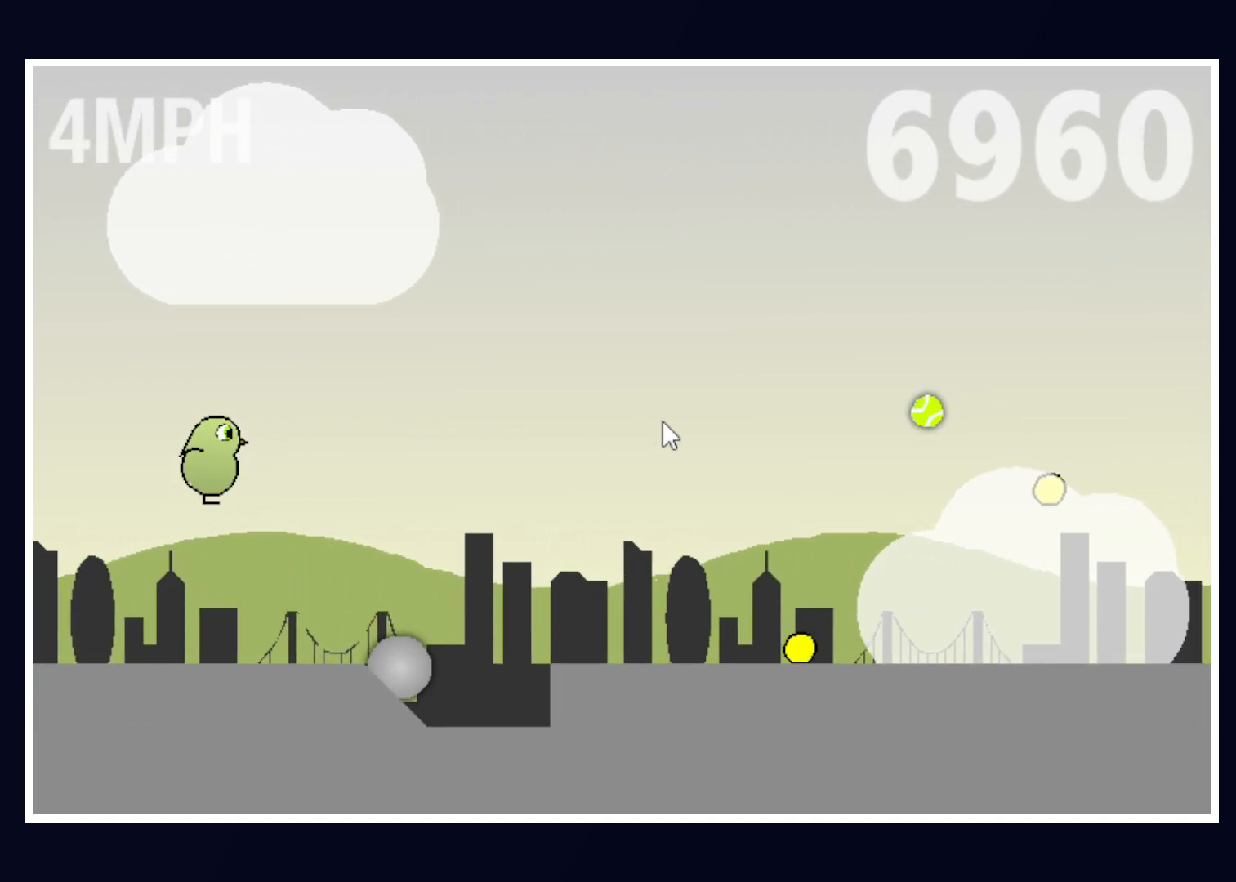
Gameplay with keyboard and mouse; each line is a JSON object with the keys and mouse buttons held at the frame after it. "events" lists presses ("down") and releases ("up") of "alt", "b", "c", "down", "f", "left", "right", "space", "tab", "up" and "mouse_left" between this image and that frame as [ms after this image, input, new state], when the widget could be followed in between. "mouse_left" = the "left" button of the "mouse" list. No other keys are recorded. Mouse movement is not recorded.
{"keys": [], "mouse": [], "events": [[67, "up", "up"]]}
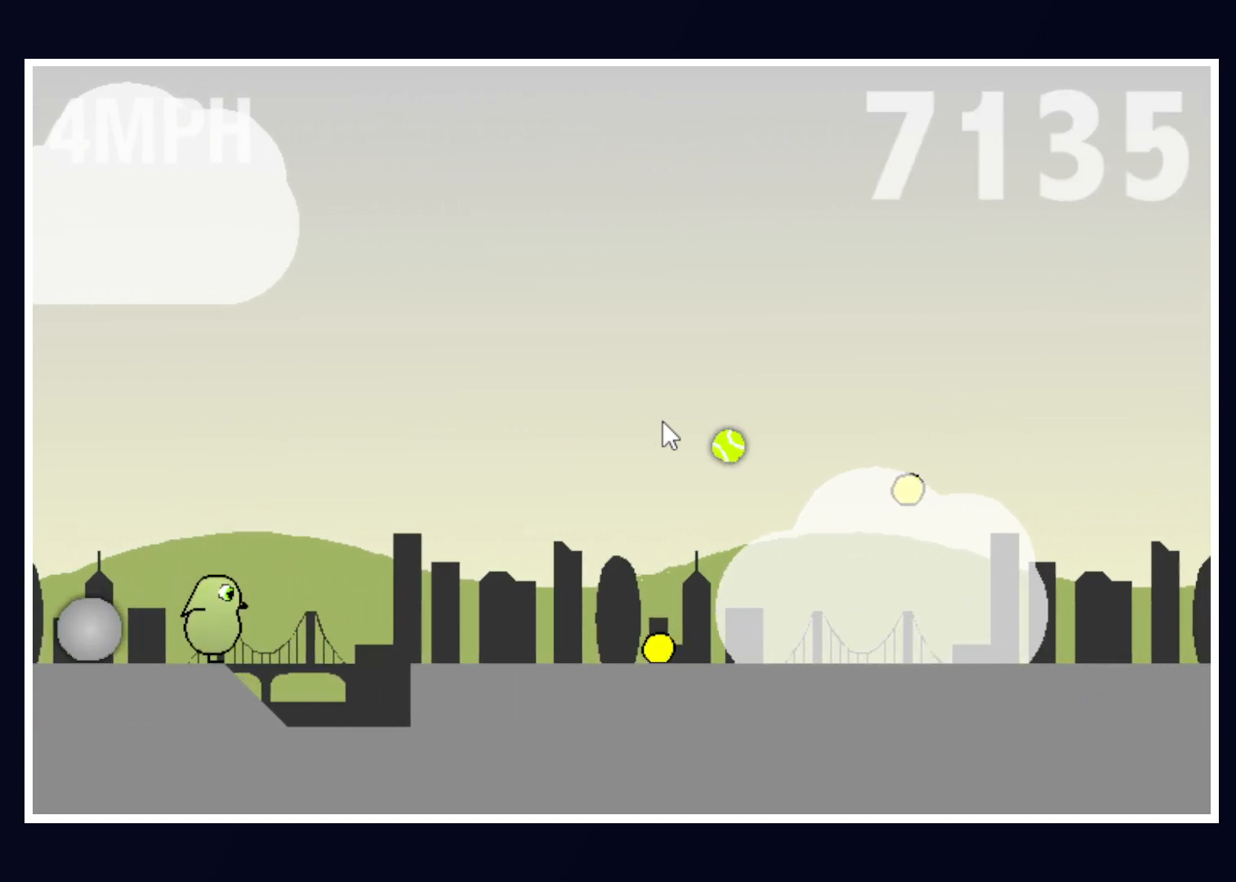
{"keys": [], "mouse": [], "events": []}
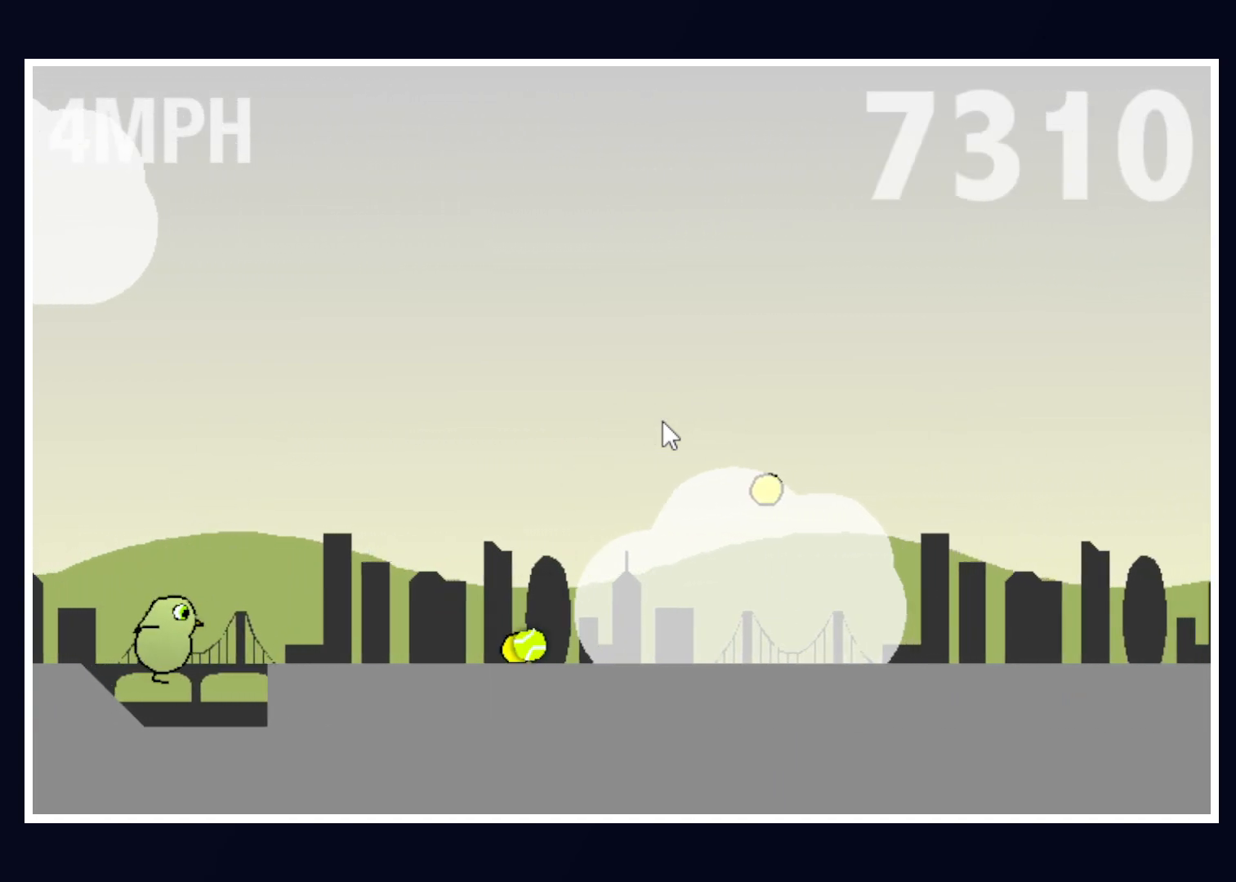
{"keys": [], "mouse": [], "events": [[50, "up", "down"], [283, "up", "up"]]}
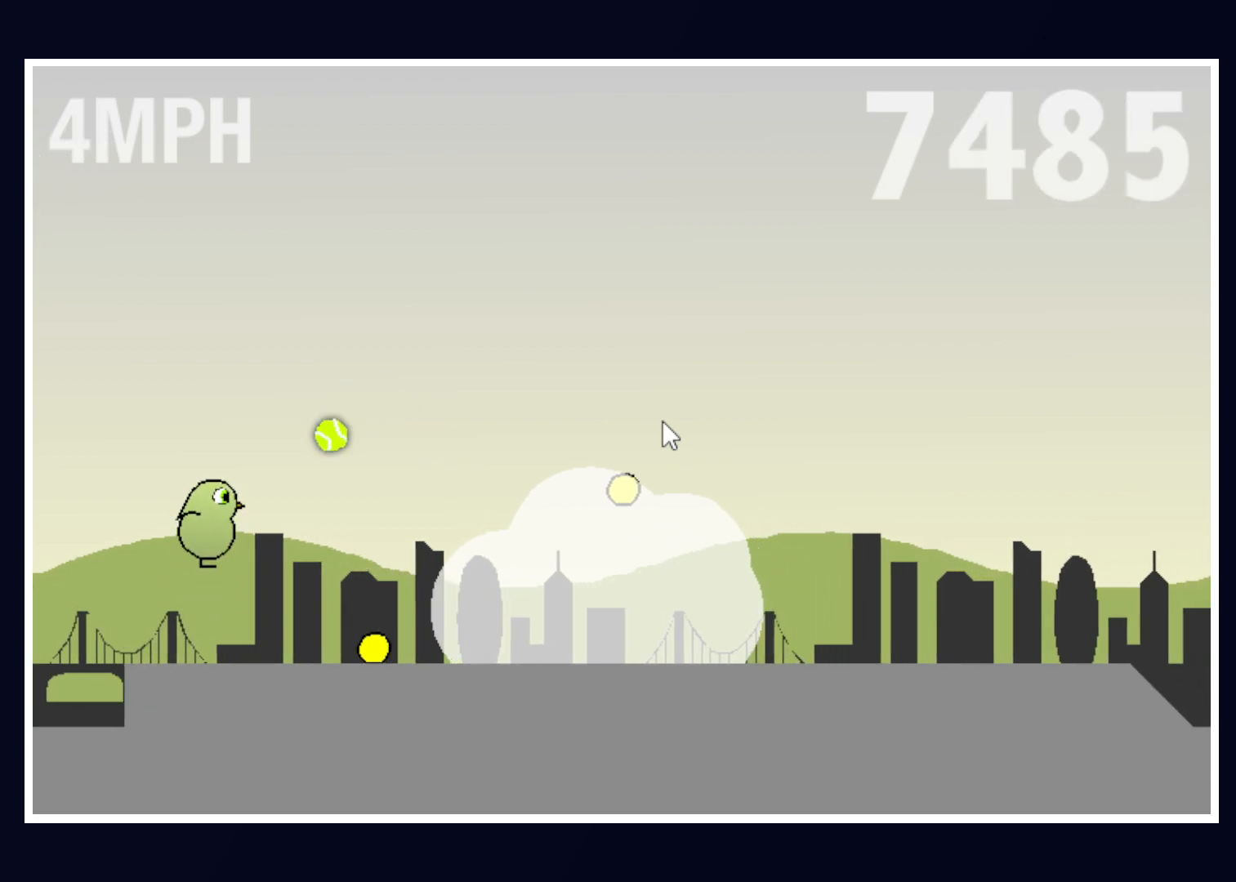
{"keys": [], "mouse": [], "events": []}
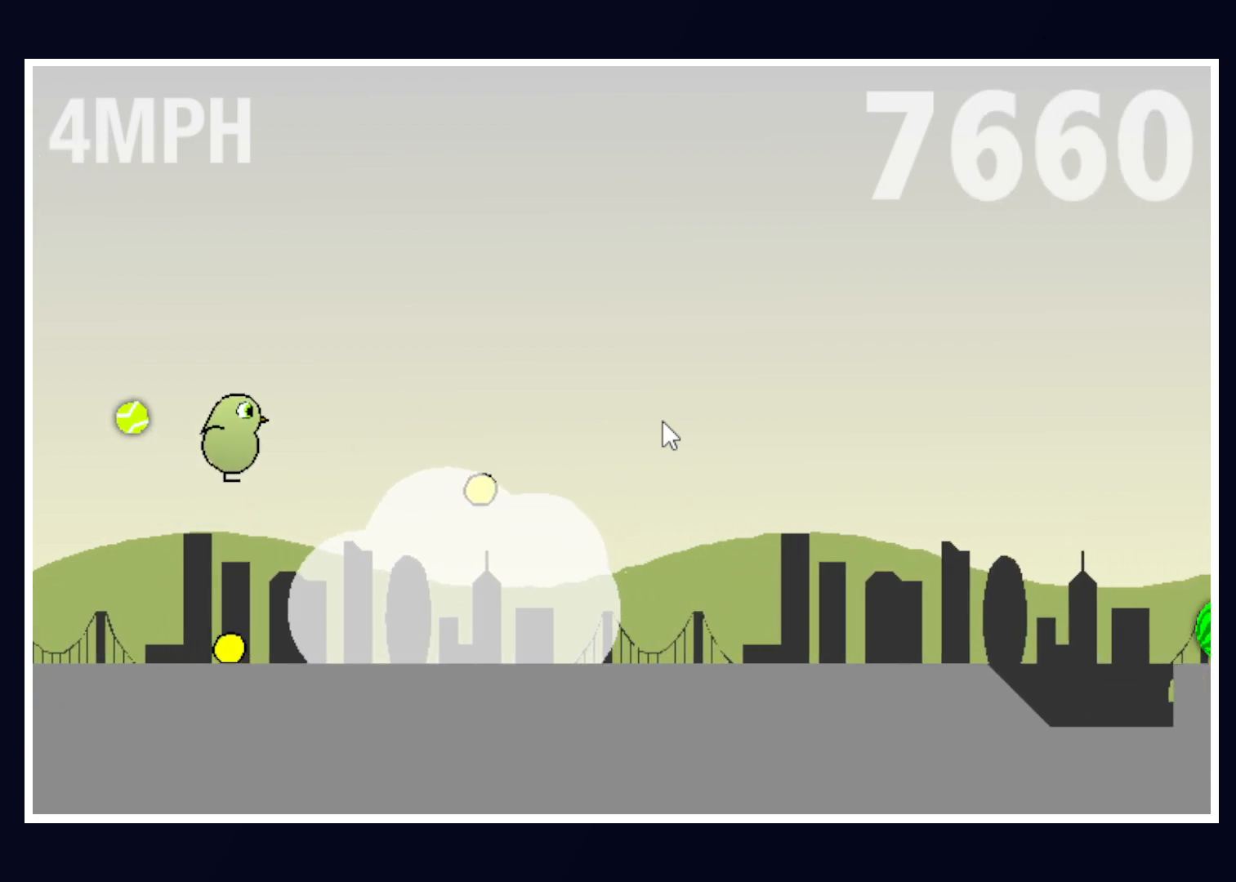
{"keys": [], "mouse": [], "events": []}
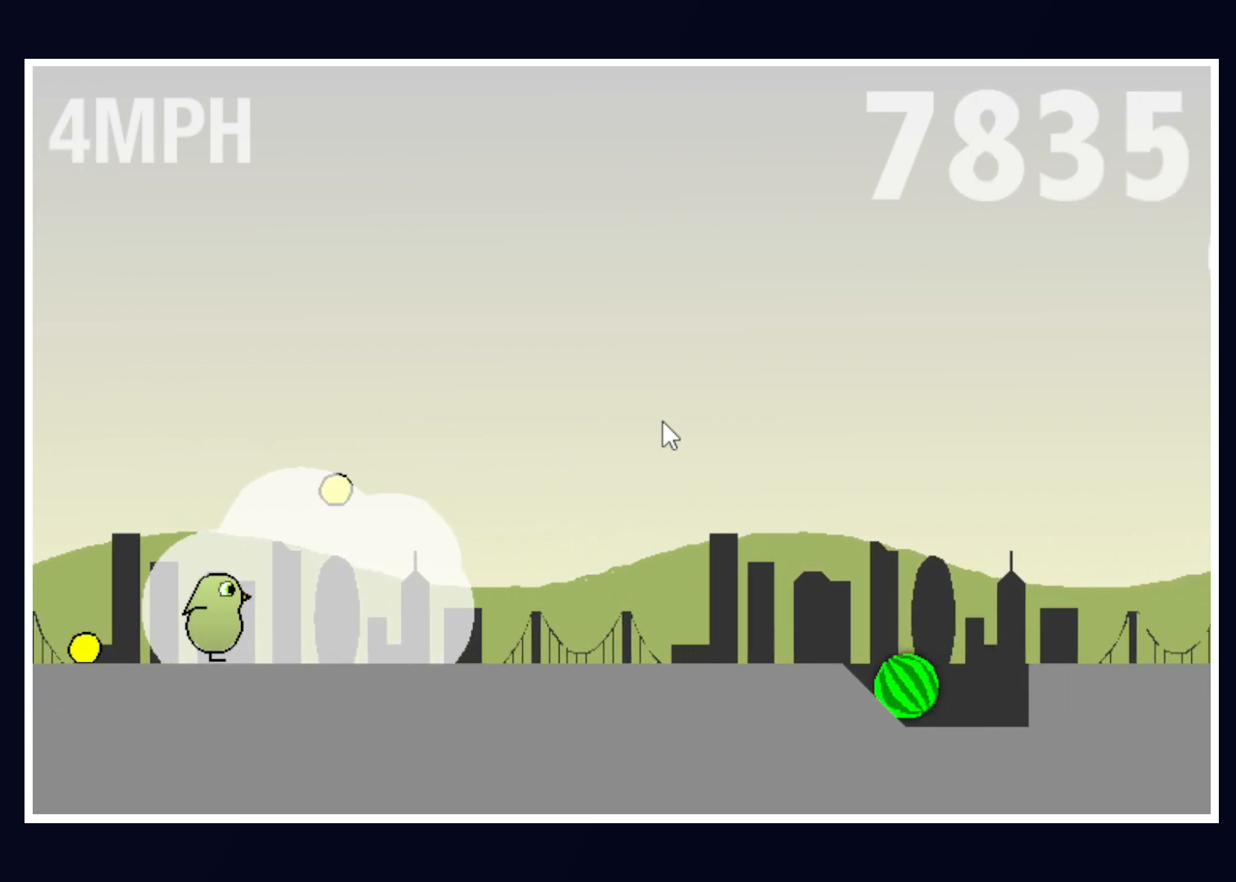
{"keys": ["up"], "mouse": [], "events": [[433, "up", "down"]]}
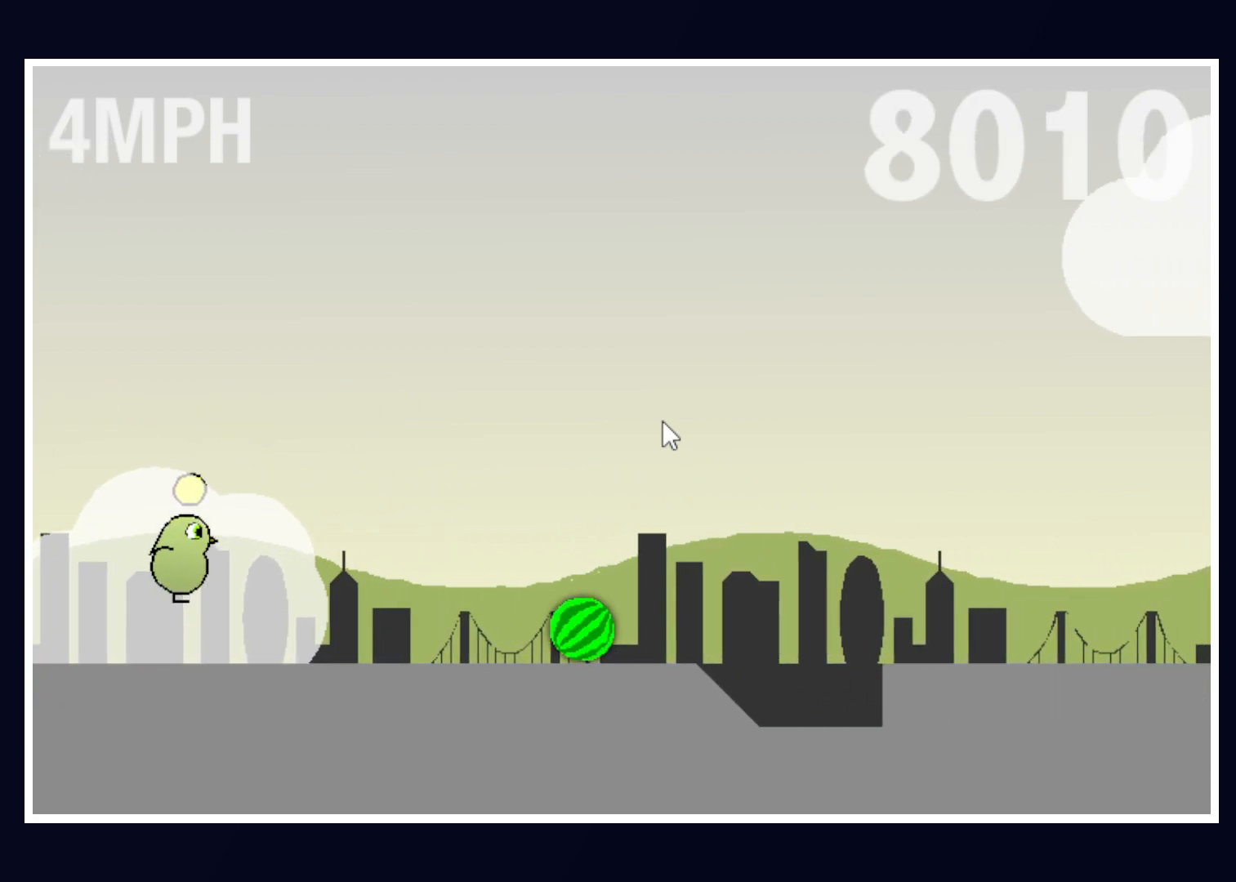
{"keys": [], "mouse": [], "events": [[300, "up", "up"]]}
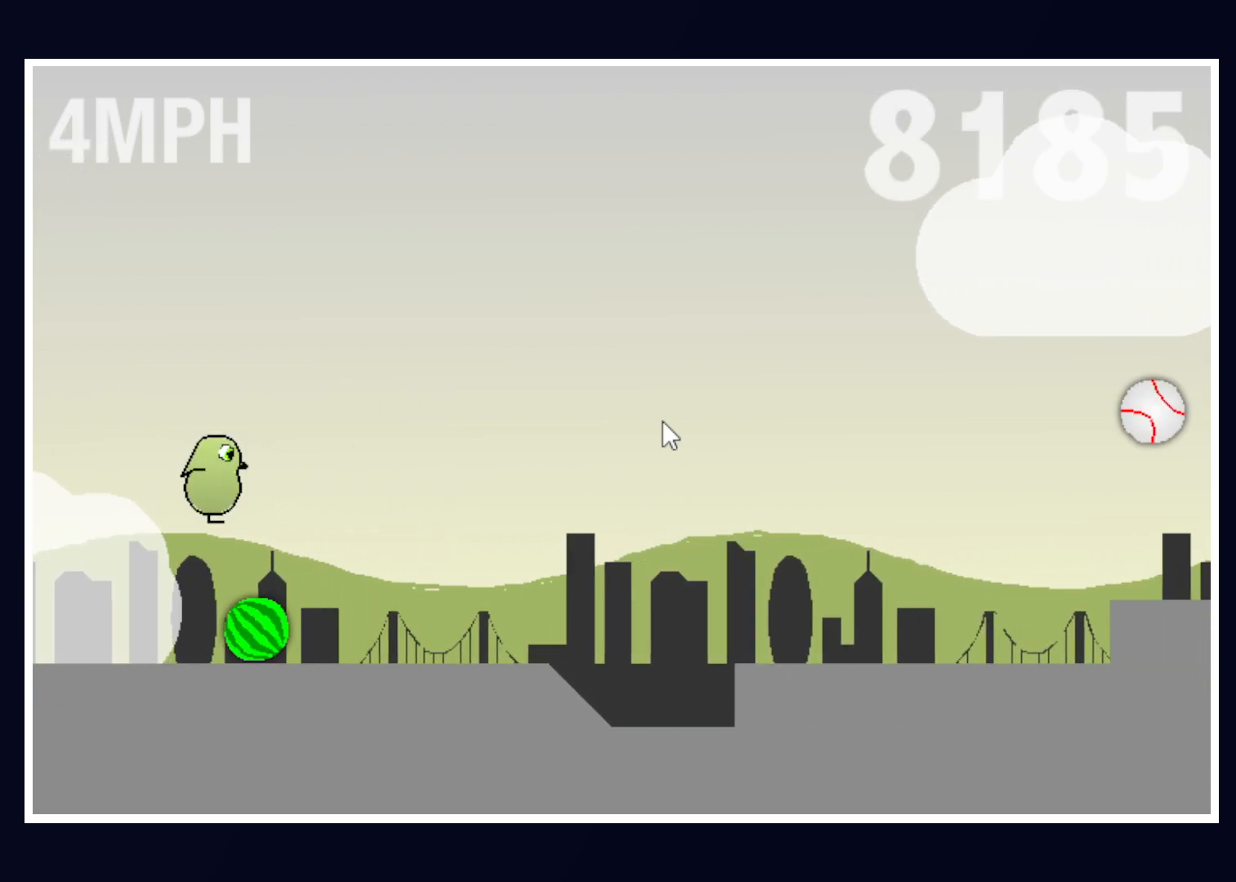
{"keys": [], "mouse": [], "events": []}
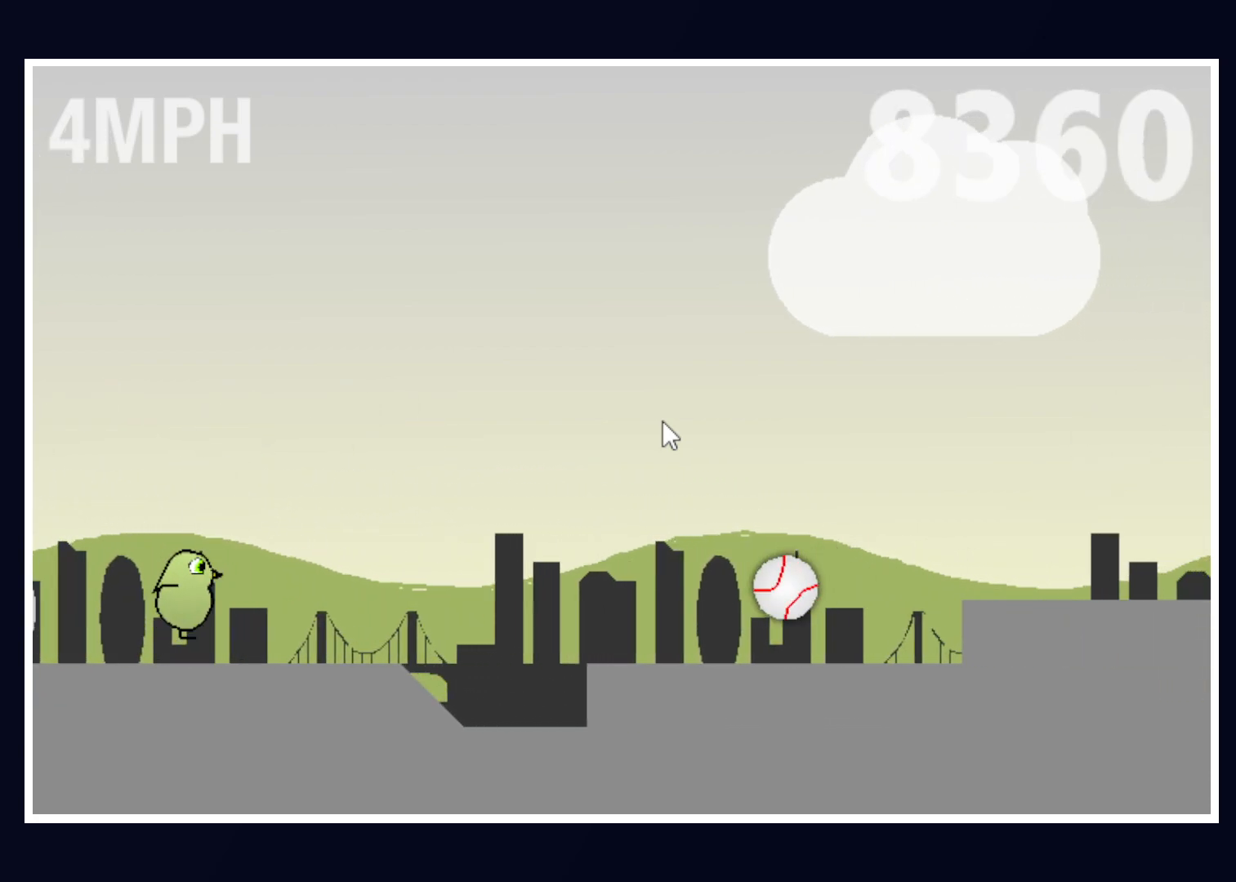
{"keys": ["up"], "mouse": [], "events": [[283, "up", "down"]]}
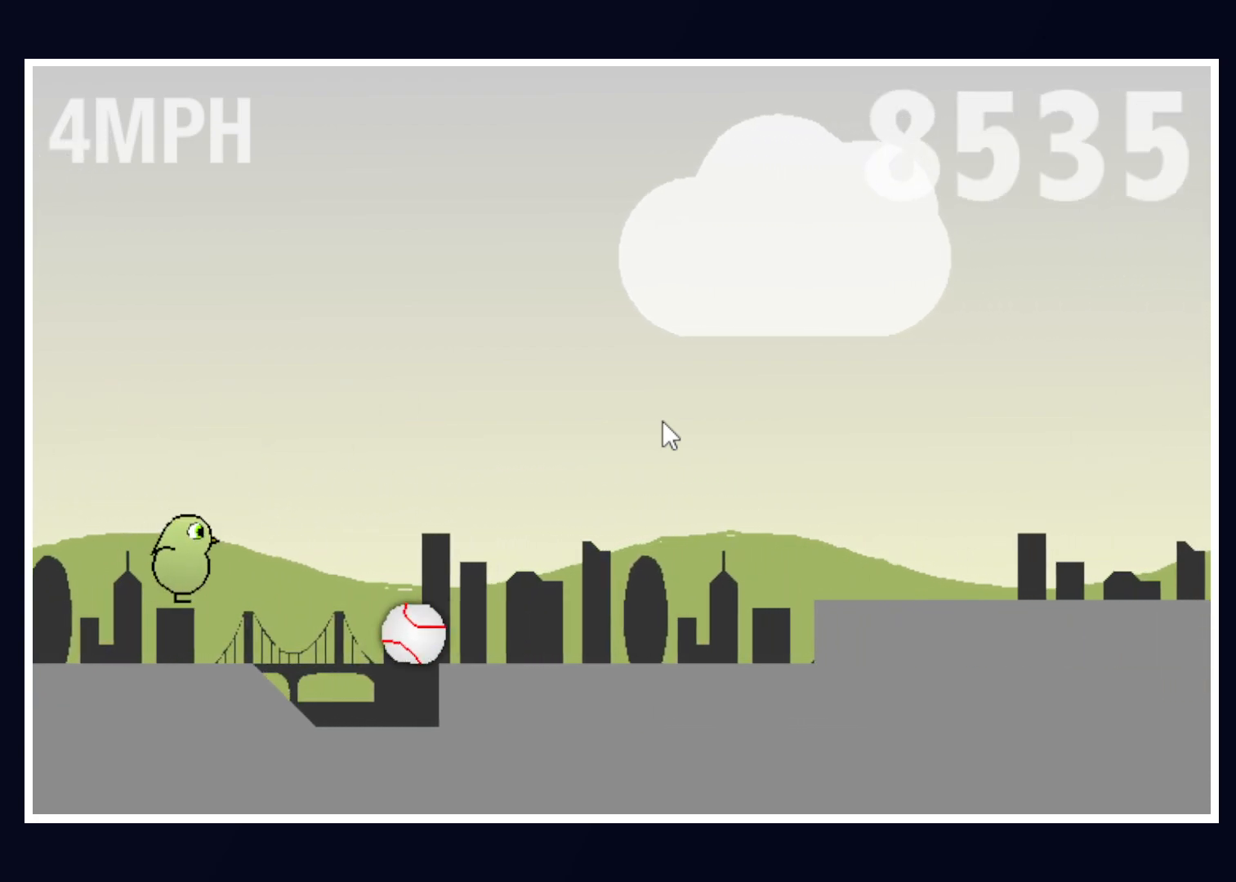
{"keys": [], "mouse": [], "events": [[500, "up", "up"]]}
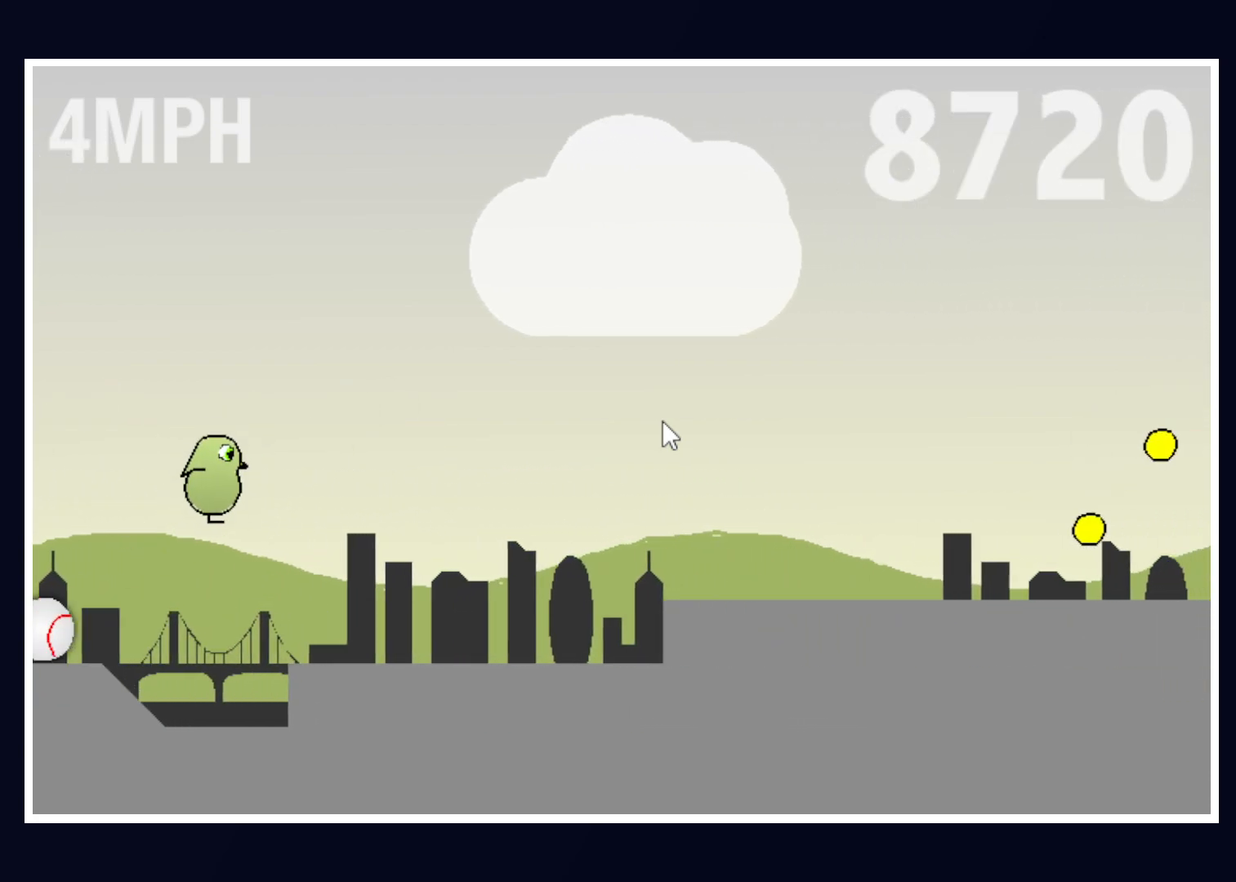
{"keys": ["up"], "mouse": [], "events": [[450, "up", "down"]]}
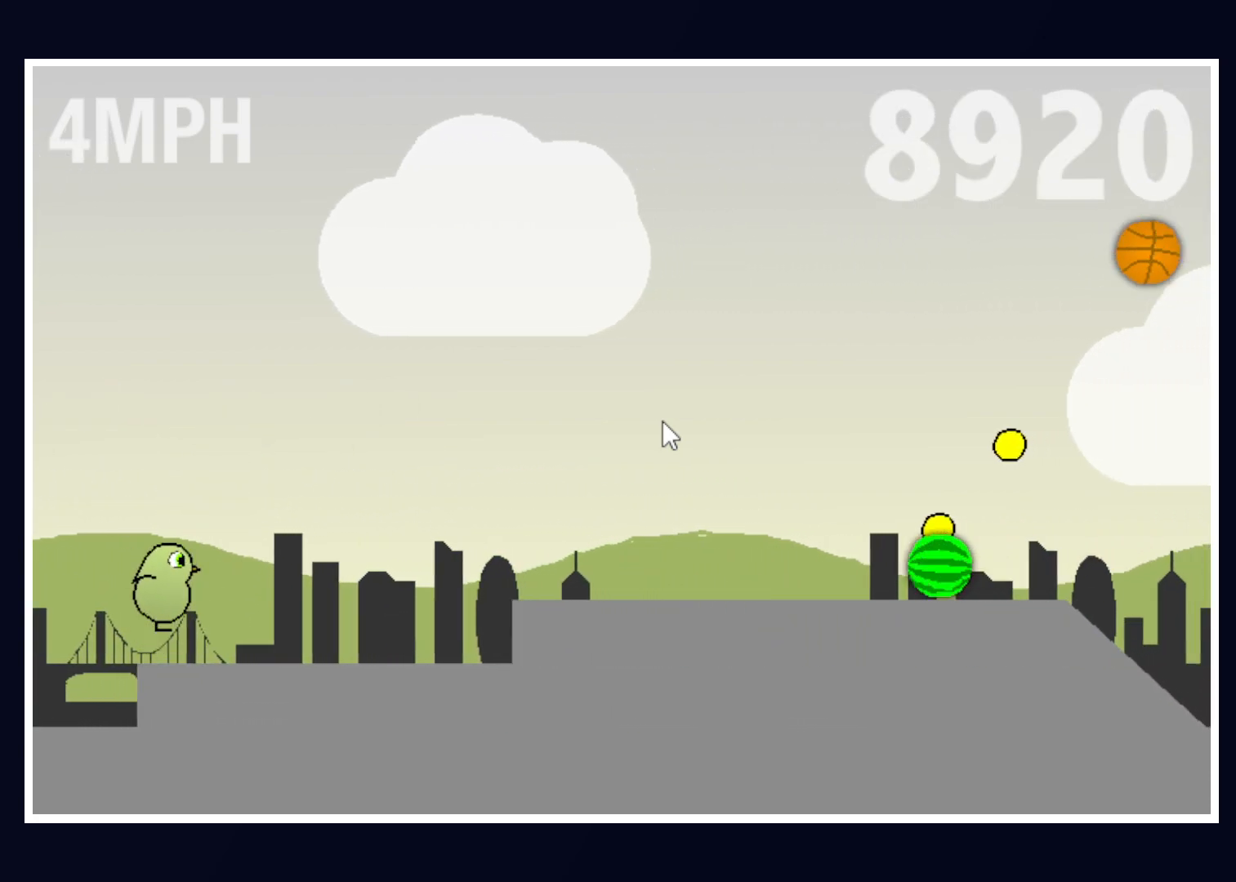
{"keys": [], "mouse": [], "events": [[50, "up", "up"]]}
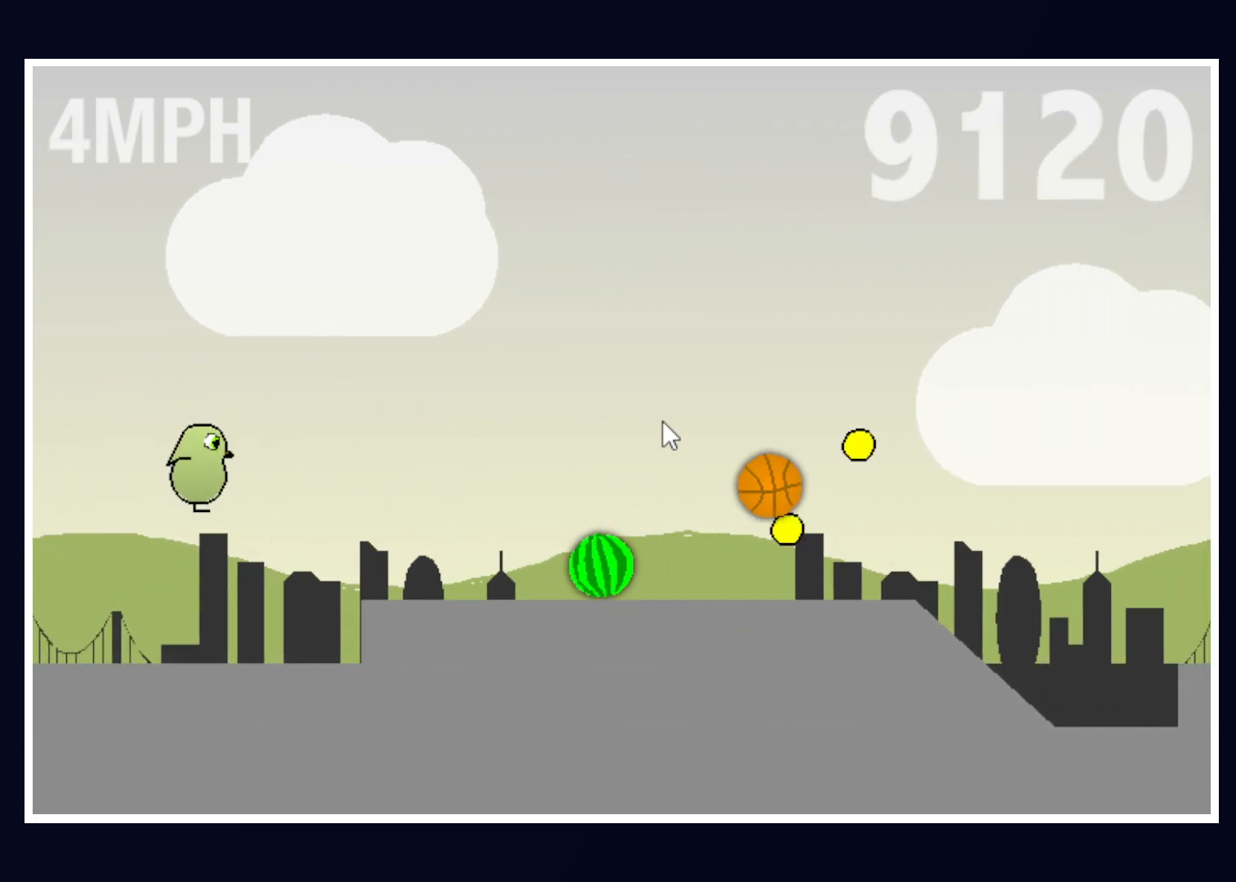
{"keys": ["up"], "mouse": [], "events": [[167, "up", "down"]]}
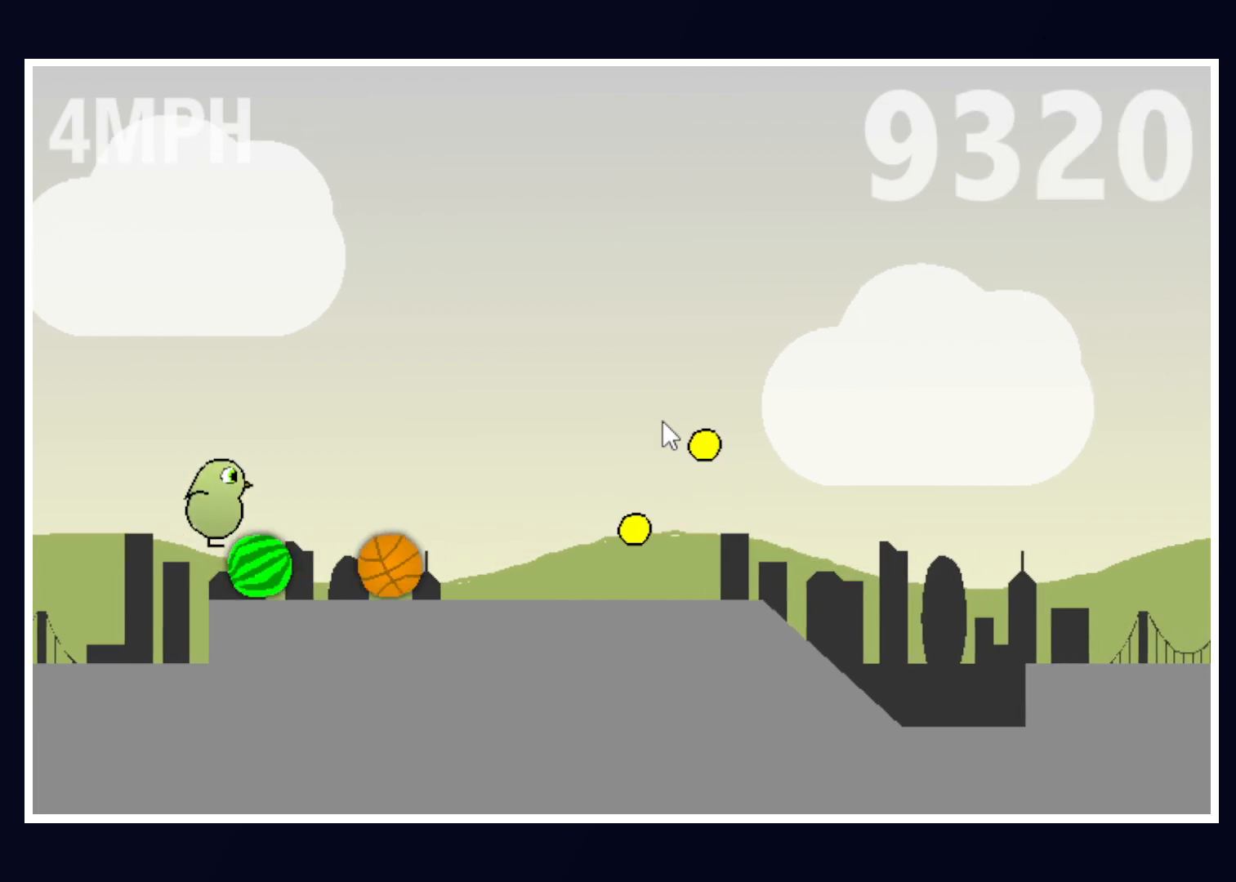
{"keys": [], "mouse": [], "events": [[217, "up", "up"]]}
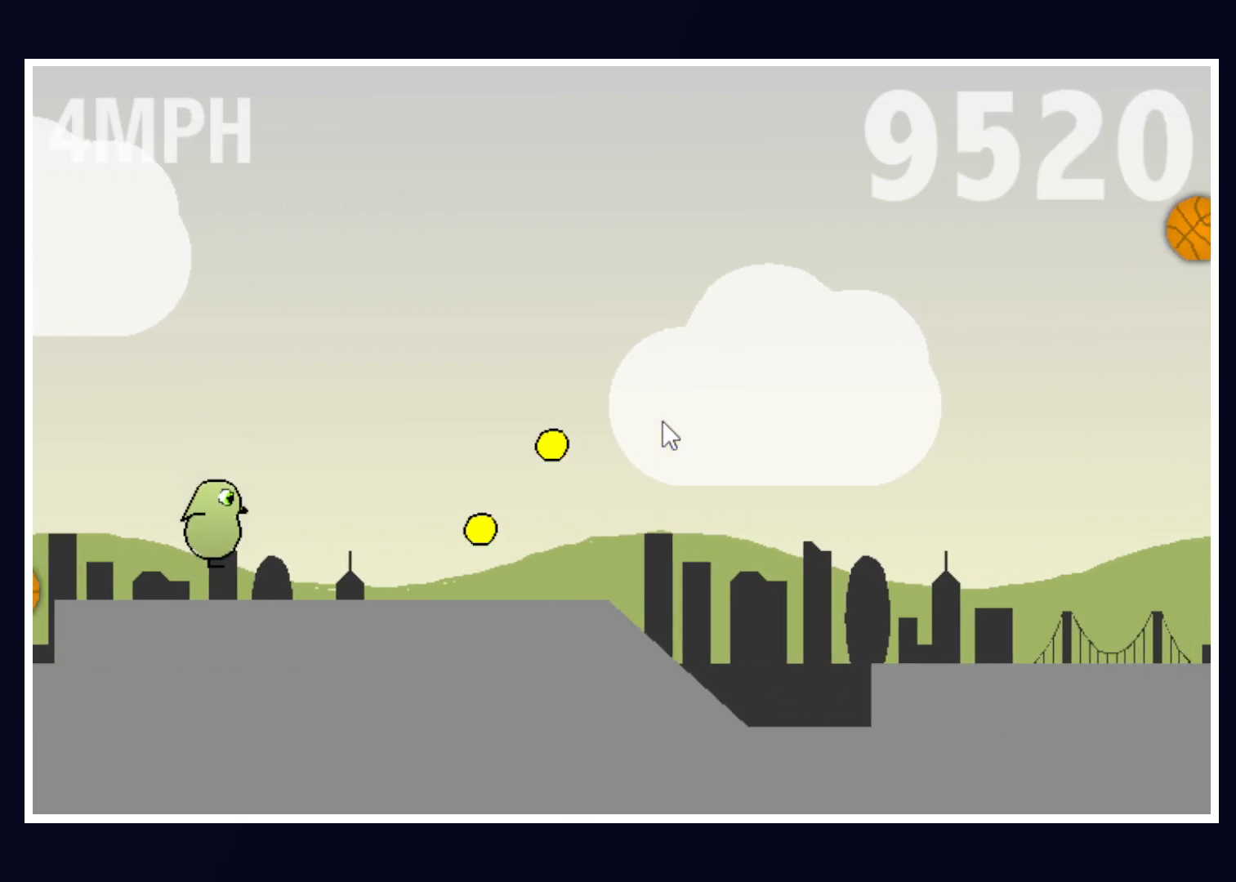
{"keys": [], "mouse": [], "events": []}
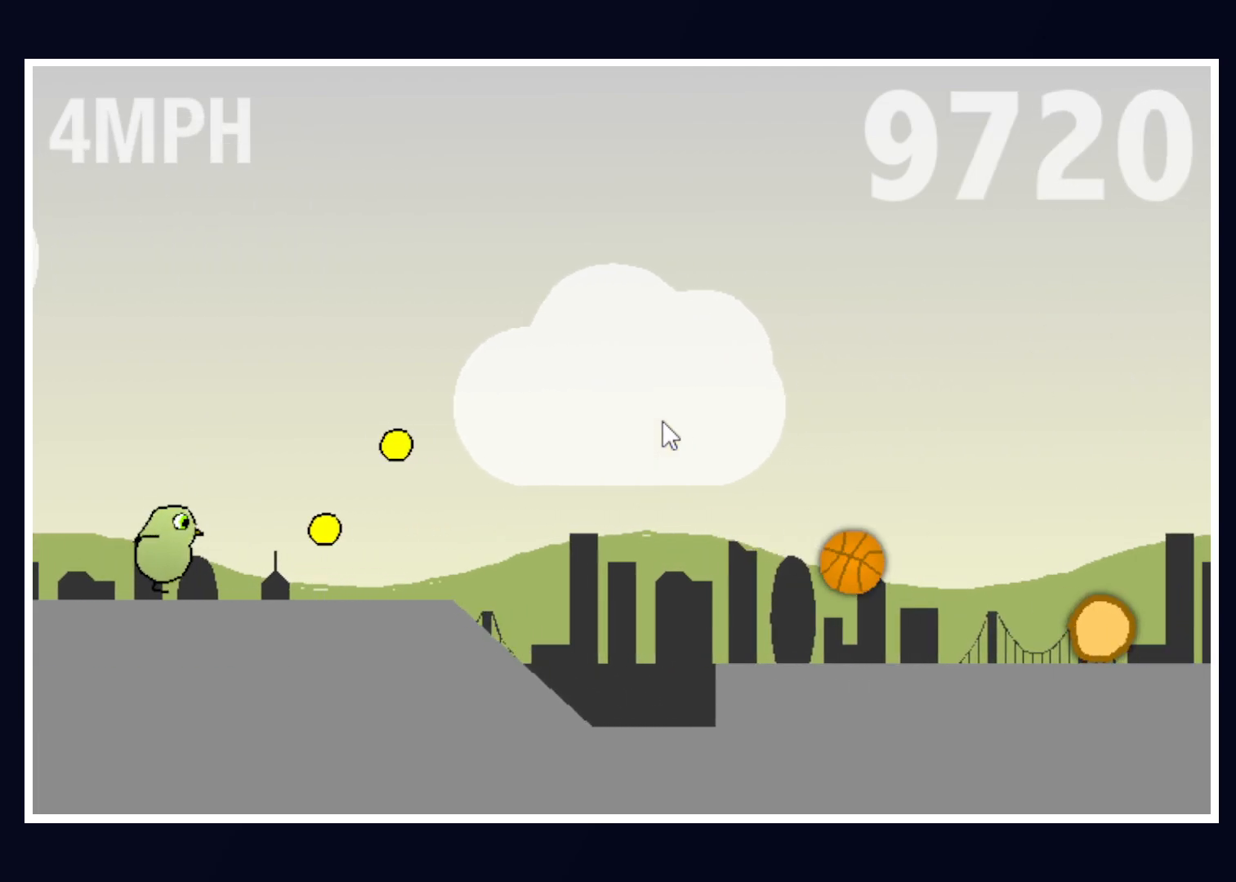
{"keys": [], "mouse": [], "events": []}
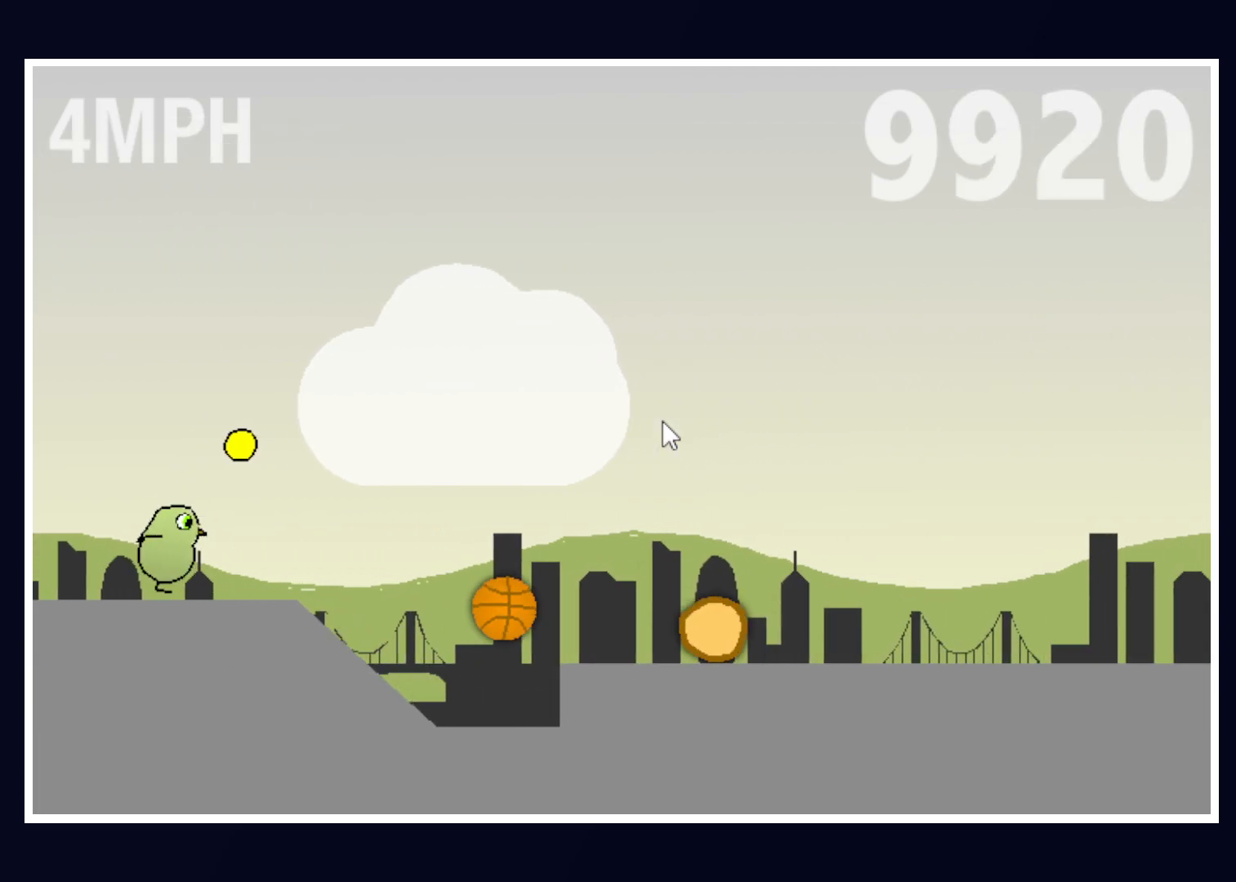
{"keys": ["up"], "mouse": [], "events": [[183, "up", "down"]]}
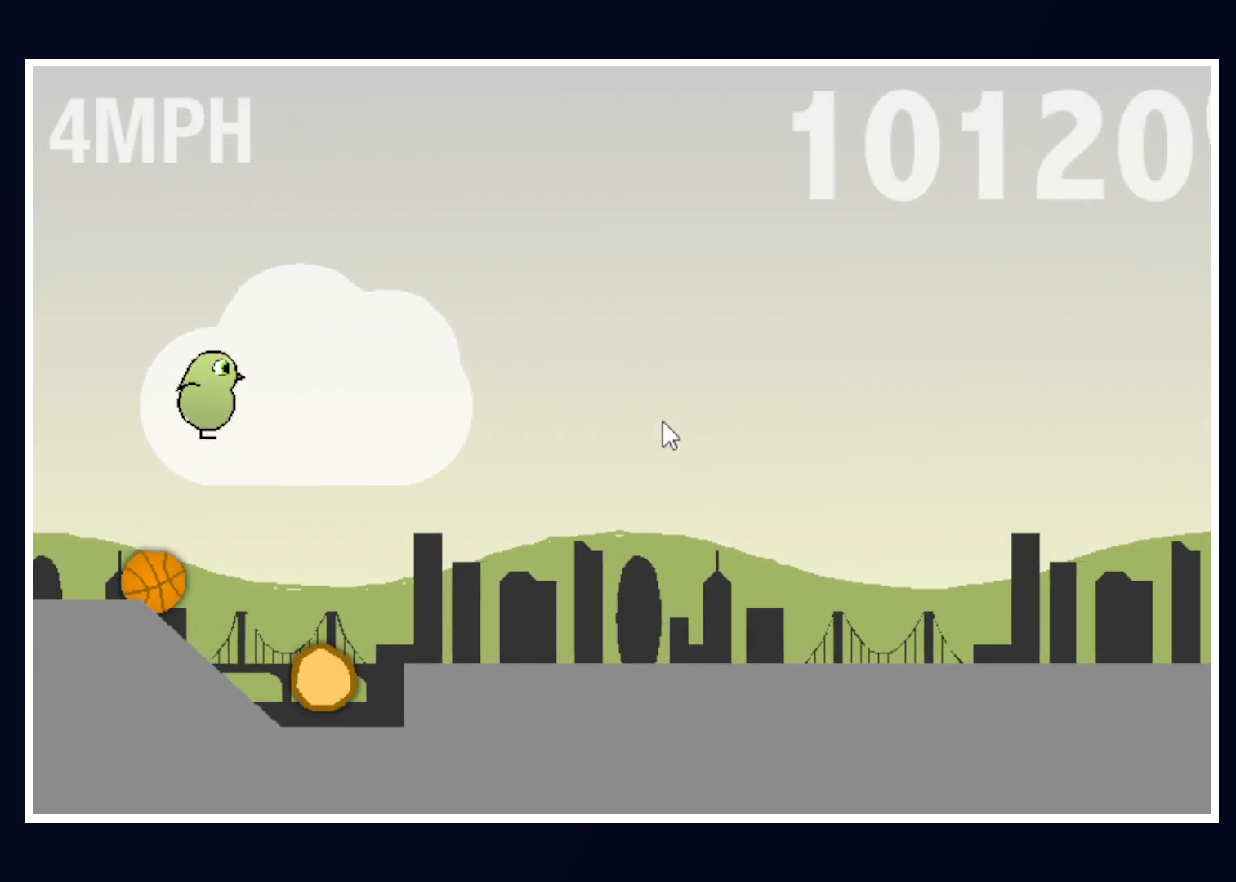
{"keys": [], "mouse": [], "events": [[133, "up", "up"]]}
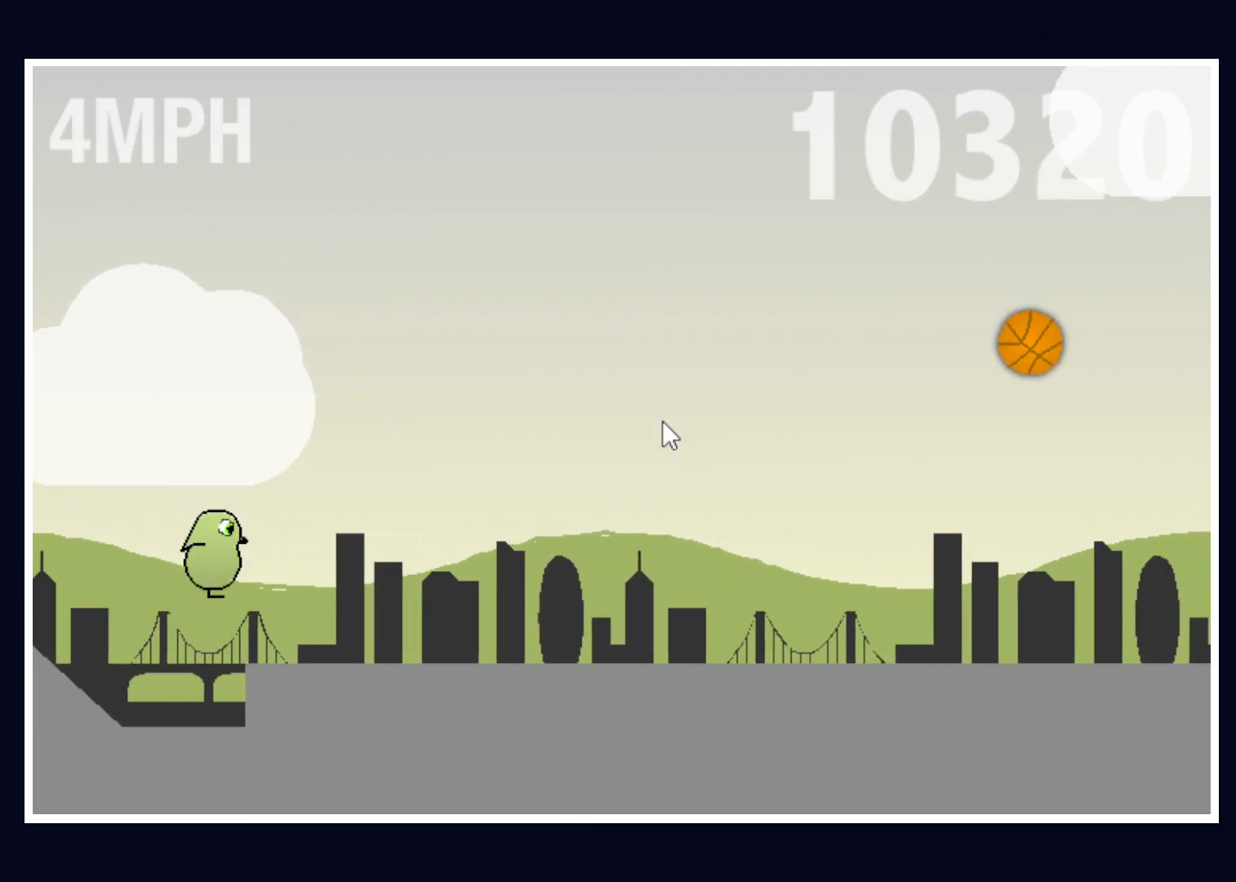
{"keys": [], "mouse": [], "events": []}
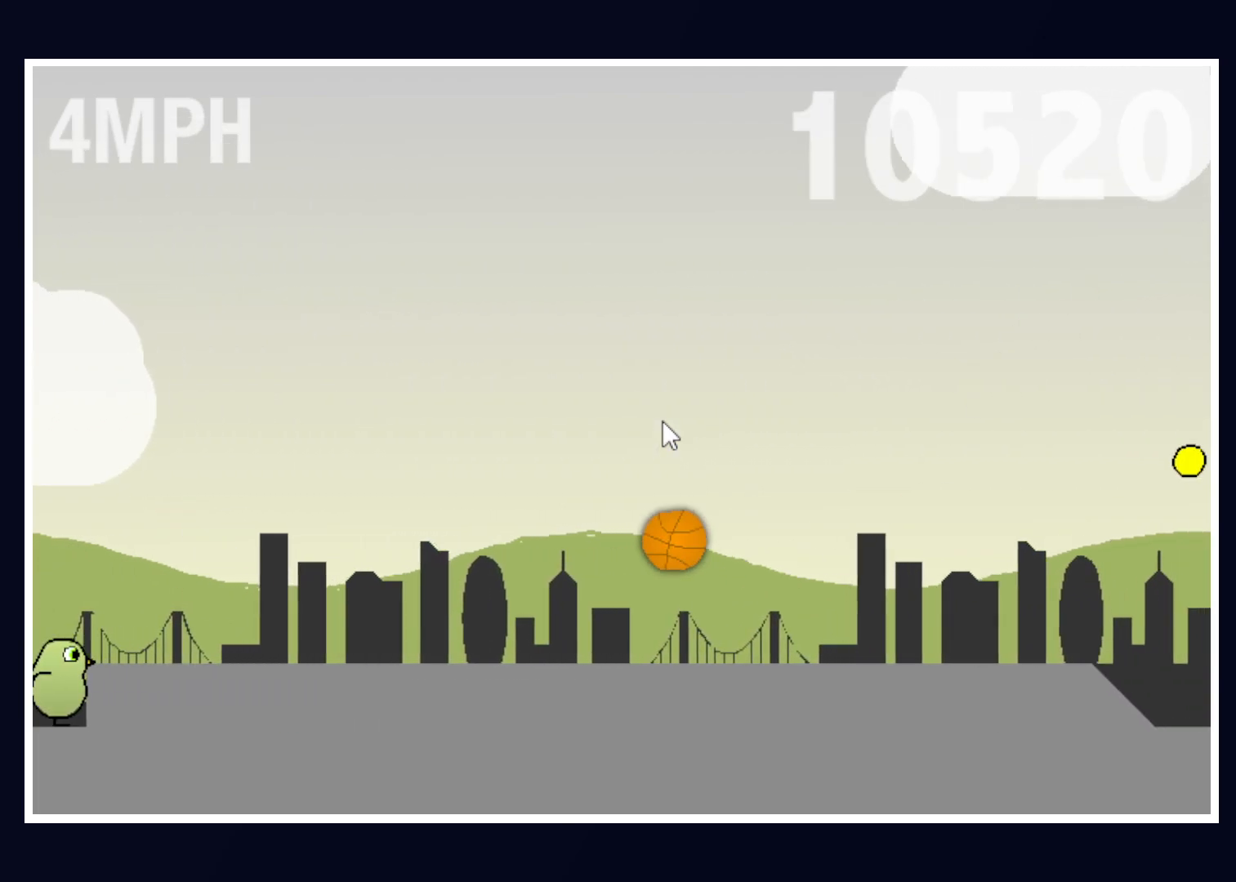
{"keys": ["up"], "mouse": [], "events": [[83, "up", "down"]]}
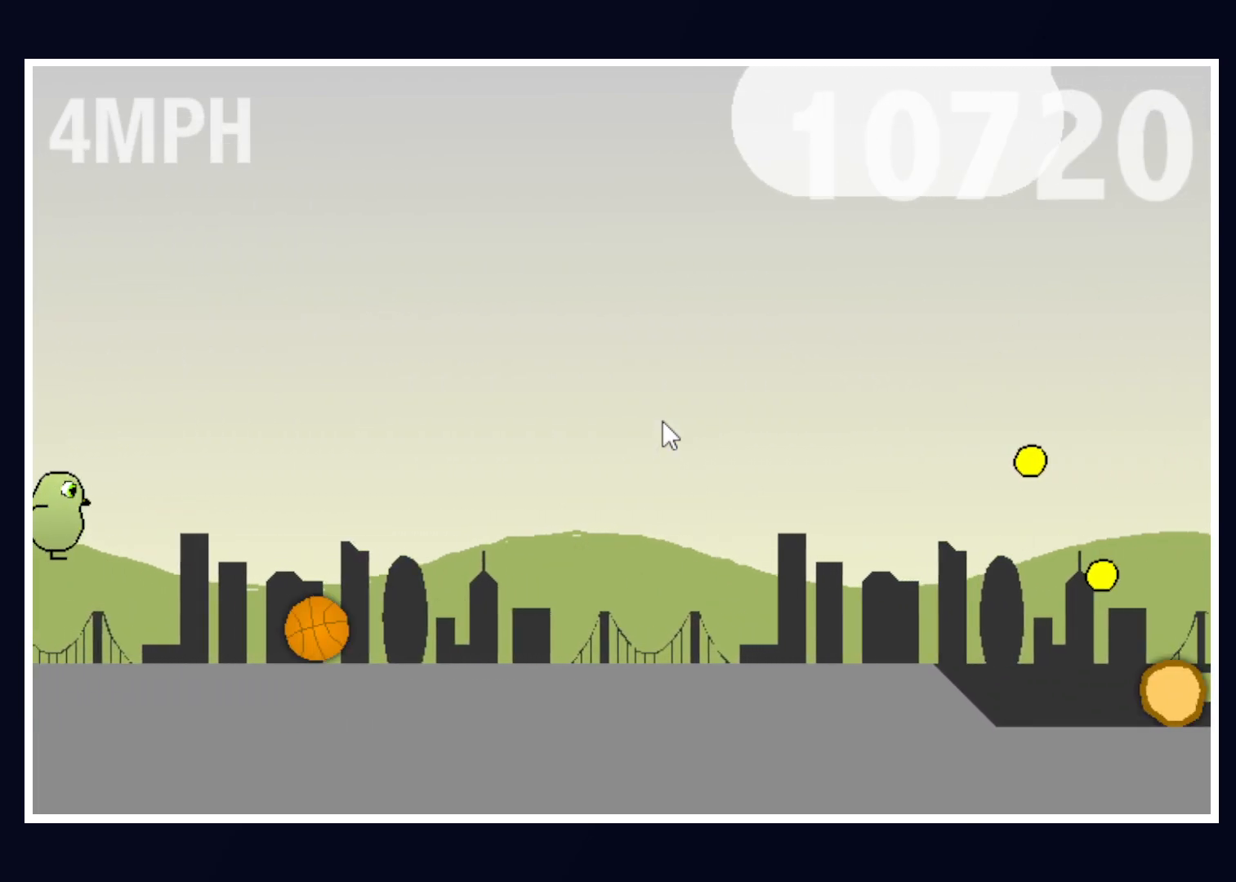
{"keys": [], "mouse": [], "events": [[417, "up", "up"]]}
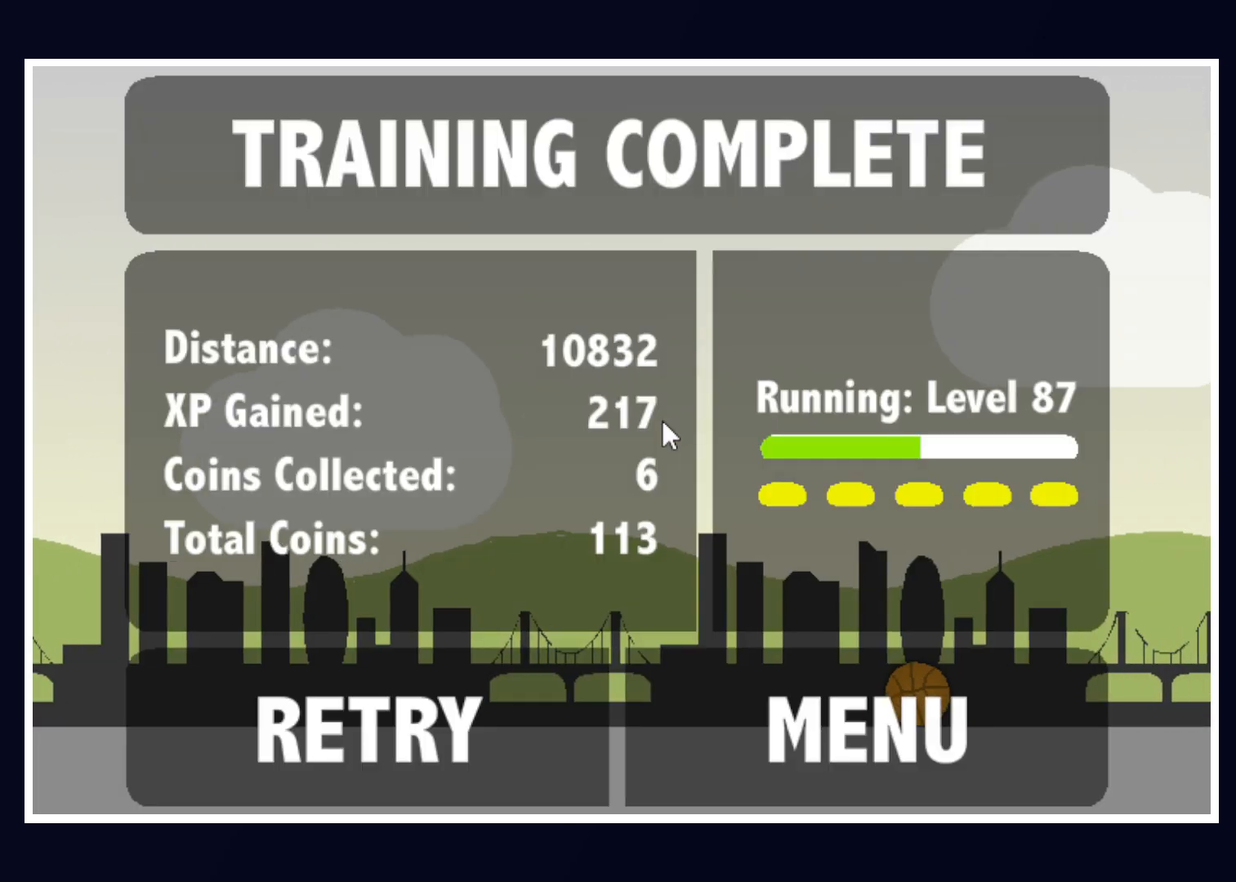
{"keys": [], "mouse": [], "events": [[67, "space", "down"], [117, "space", "up"], [150, "space", "down"], [250, "space", "up"]]}
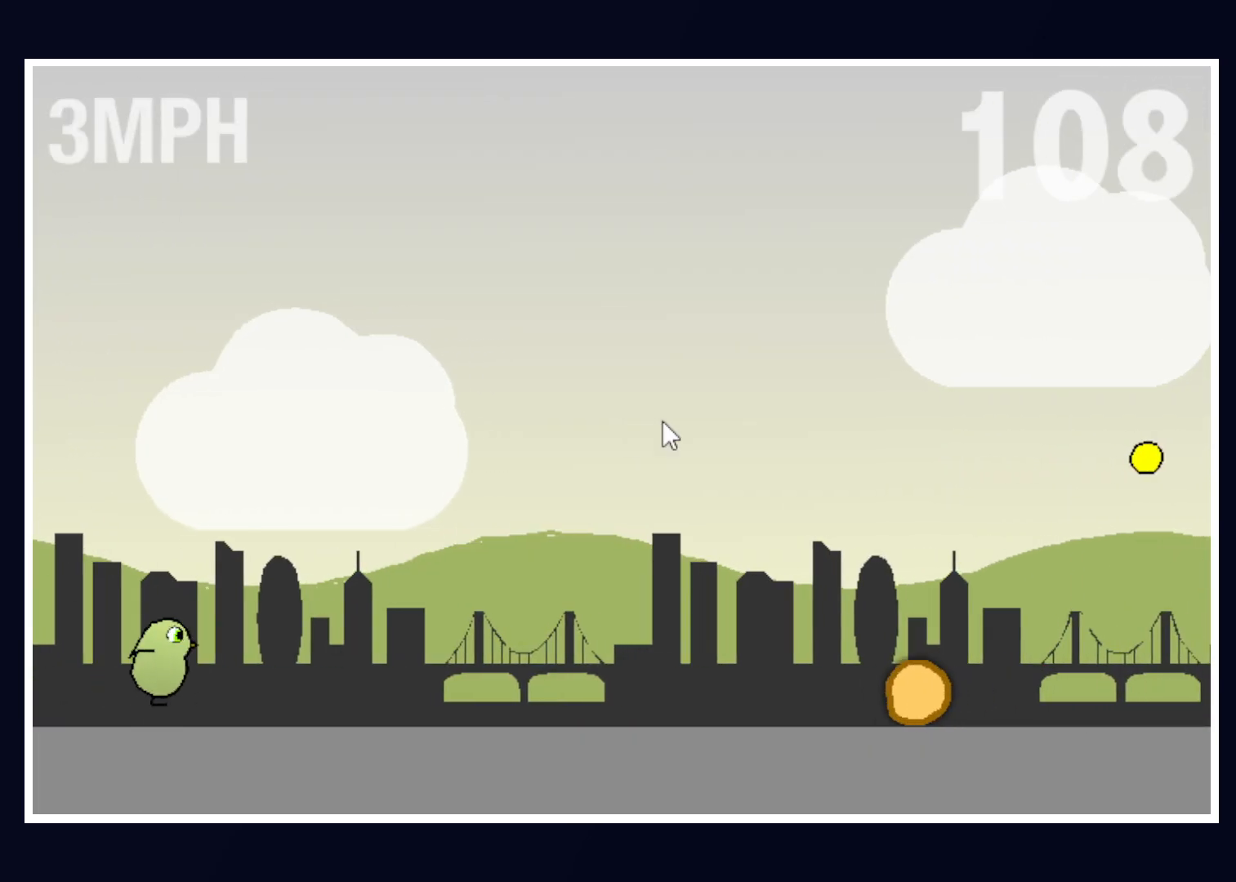
{"keys": [], "mouse": [], "events": []}
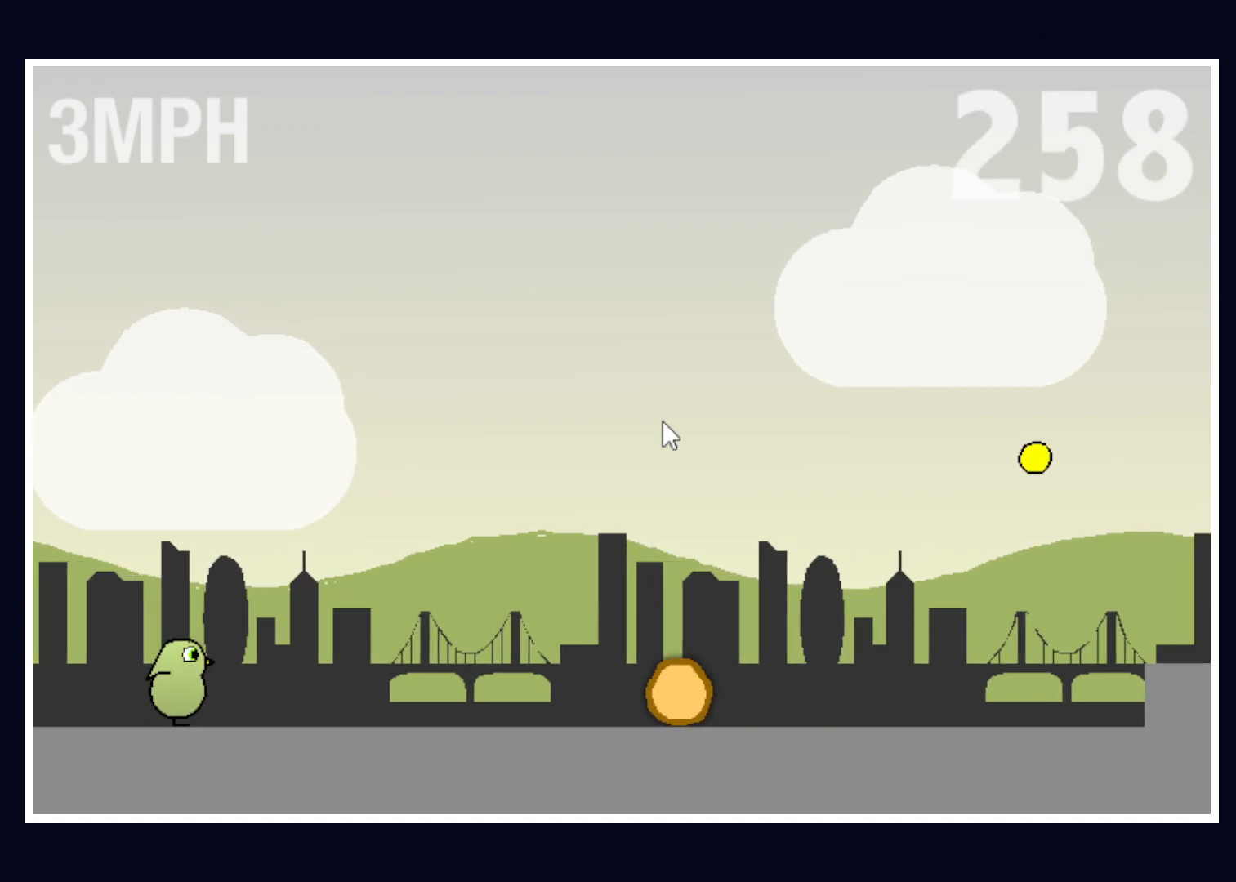
{"keys": ["up"], "mouse": [], "events": [[467, "up", "down"]]}
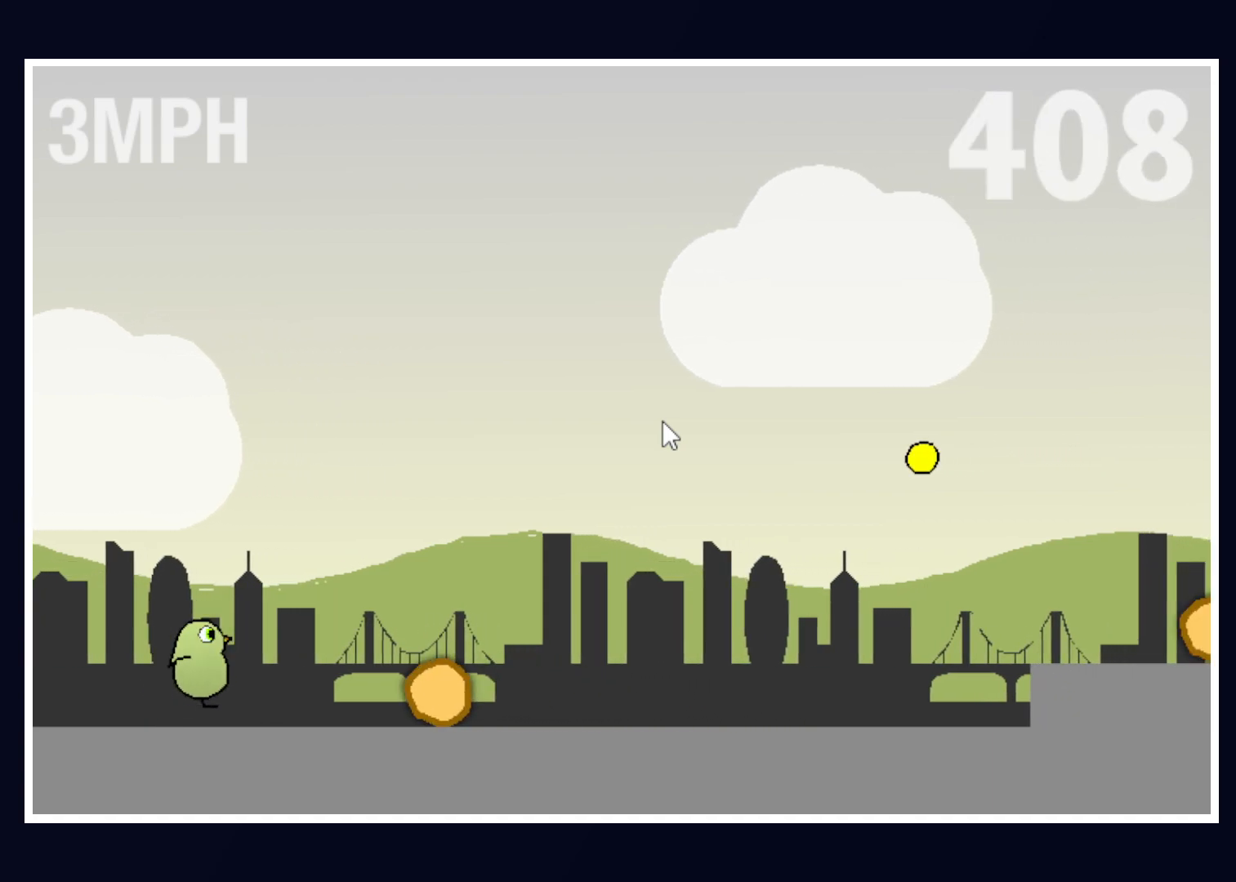
{"keys": [], "mouse": [], "events": [[450, "up", "up"]]}
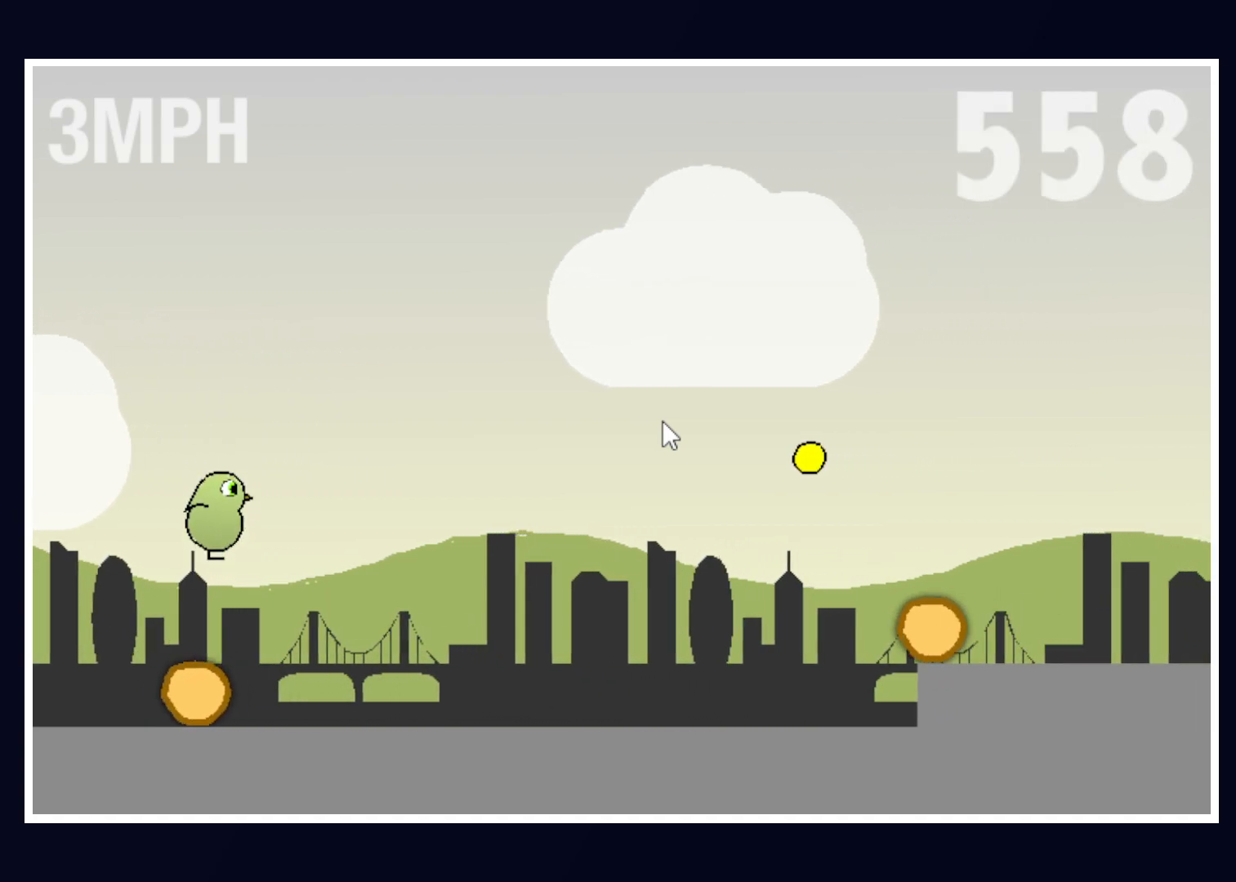
{"keys": [], "mouse": [], "events": []}
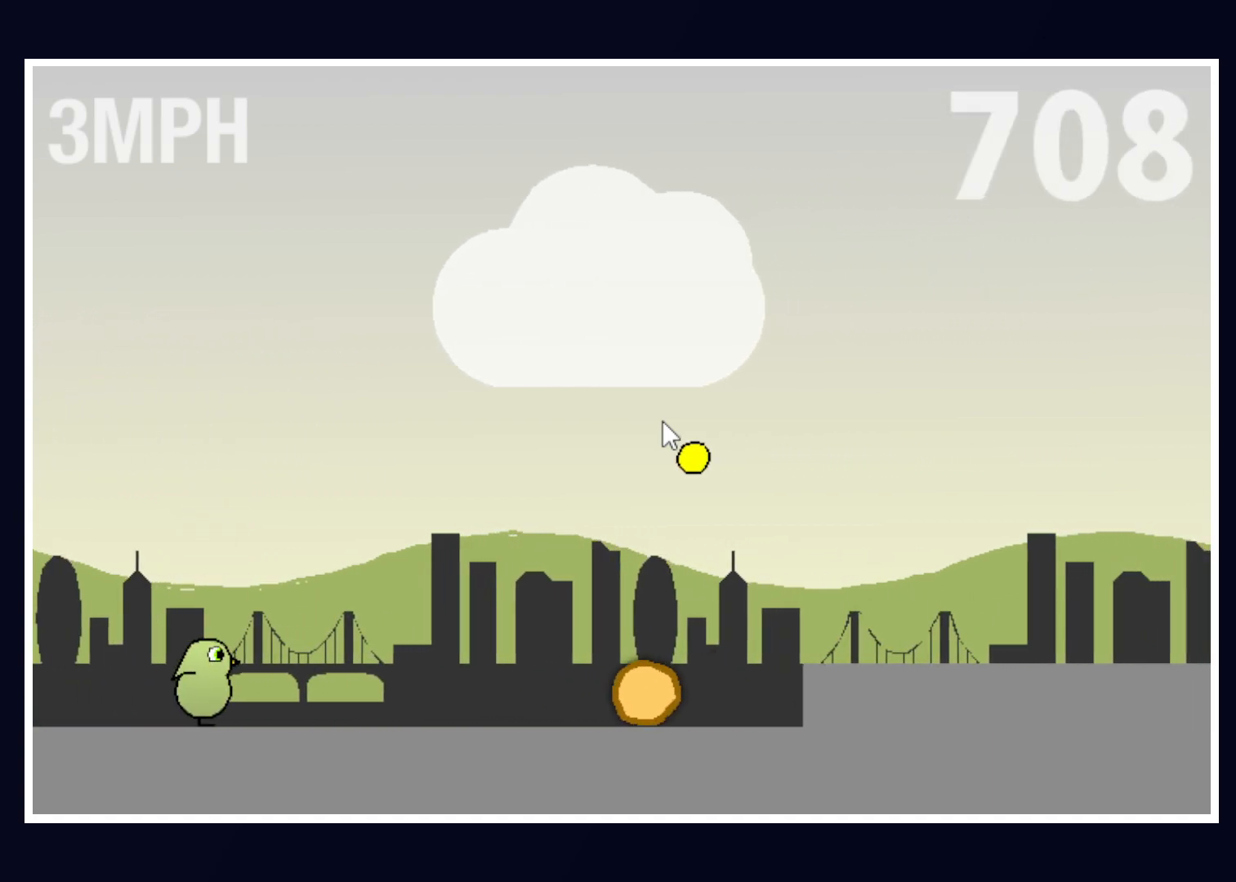
{"keys": ["up"], "mouse": [], "events": [[283, "up", "down"]]}
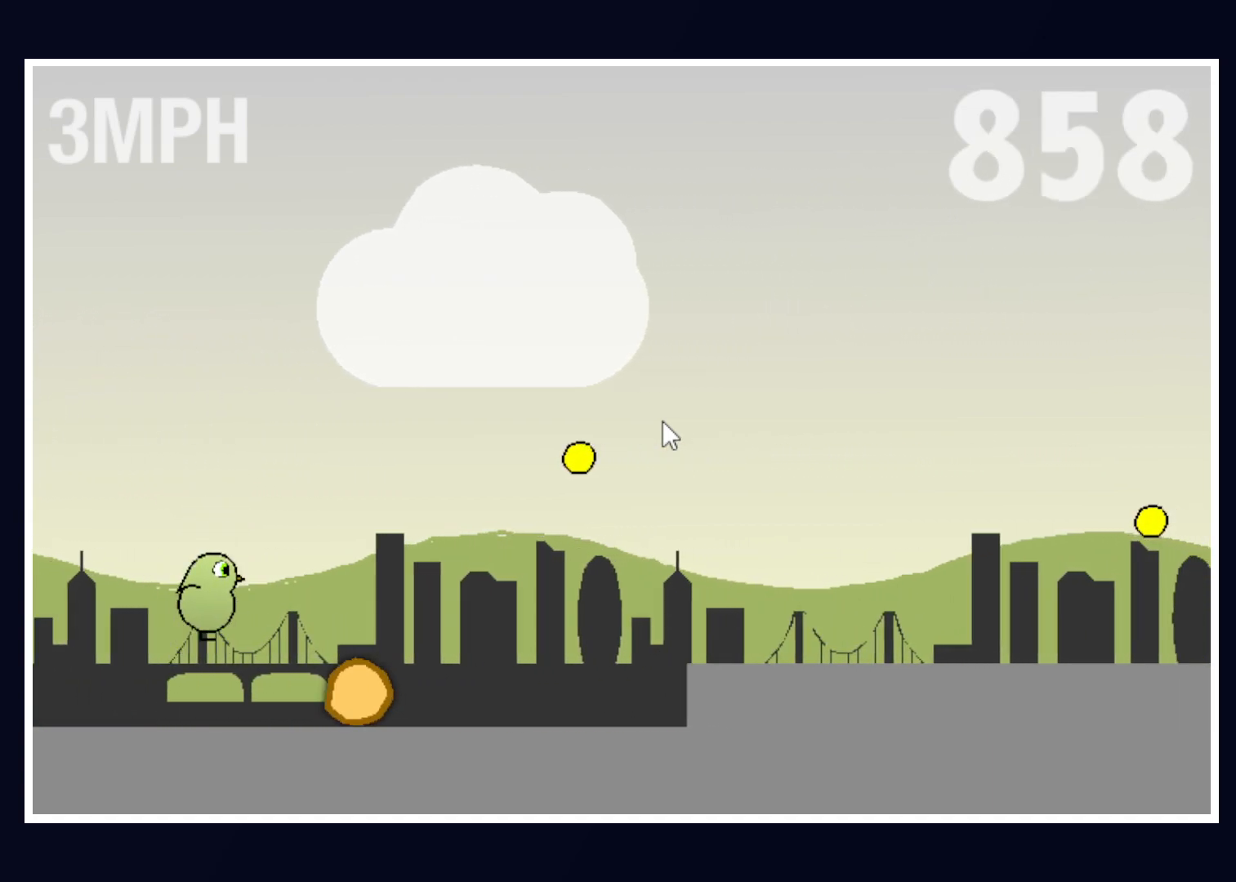
{"keys": [], "mouse": [], "events": [[100, "up", "up"]]}
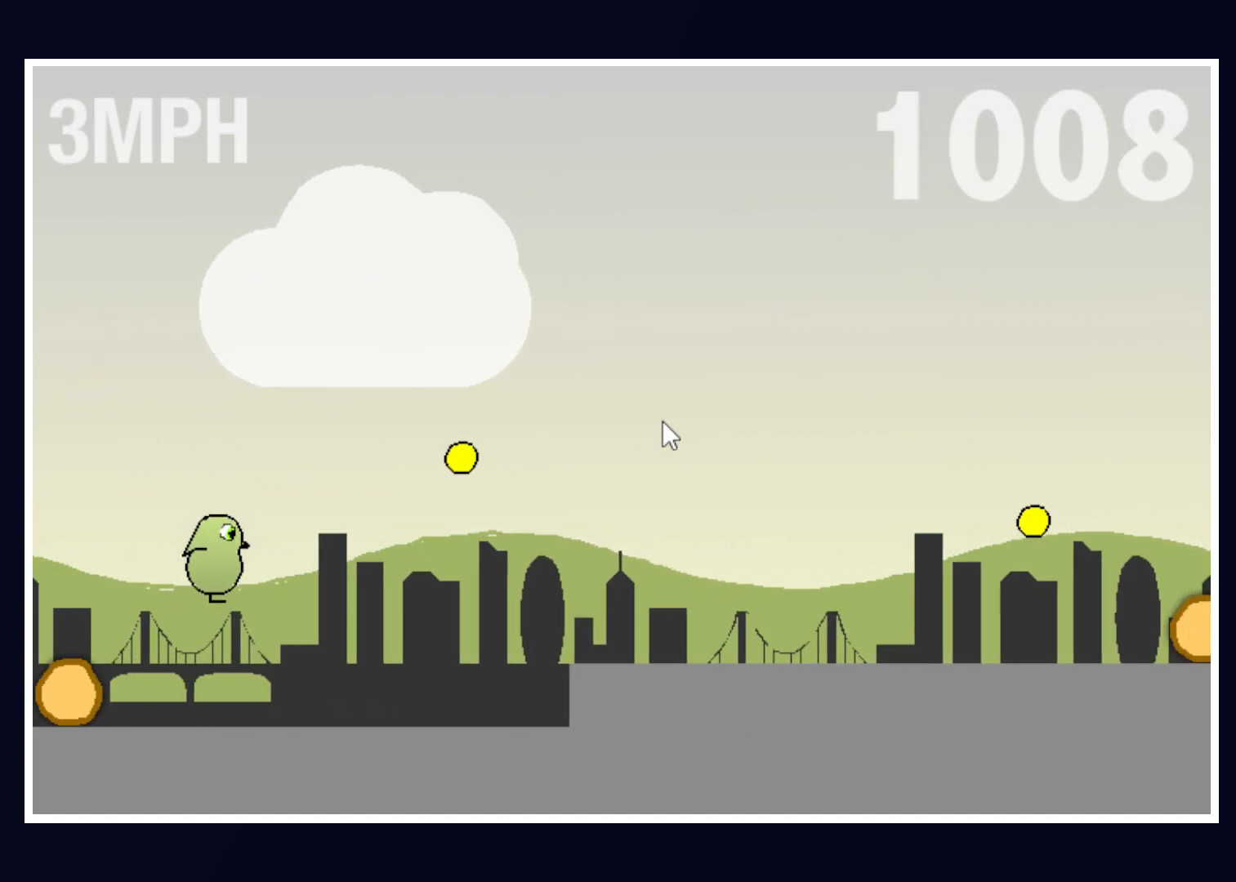
{"keys": [], "mouse": [], "events": []}
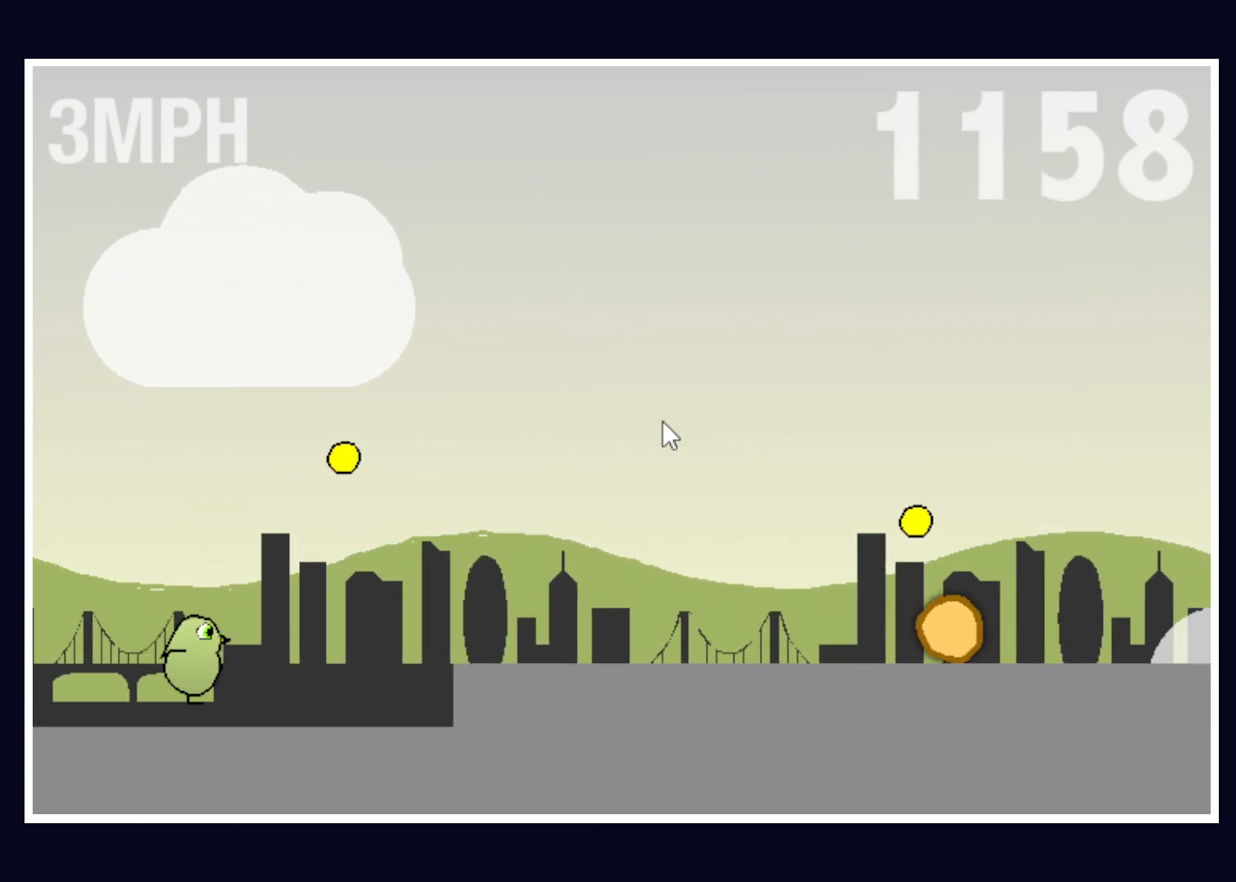
{"keys": [], "mouse": [], "events": []}